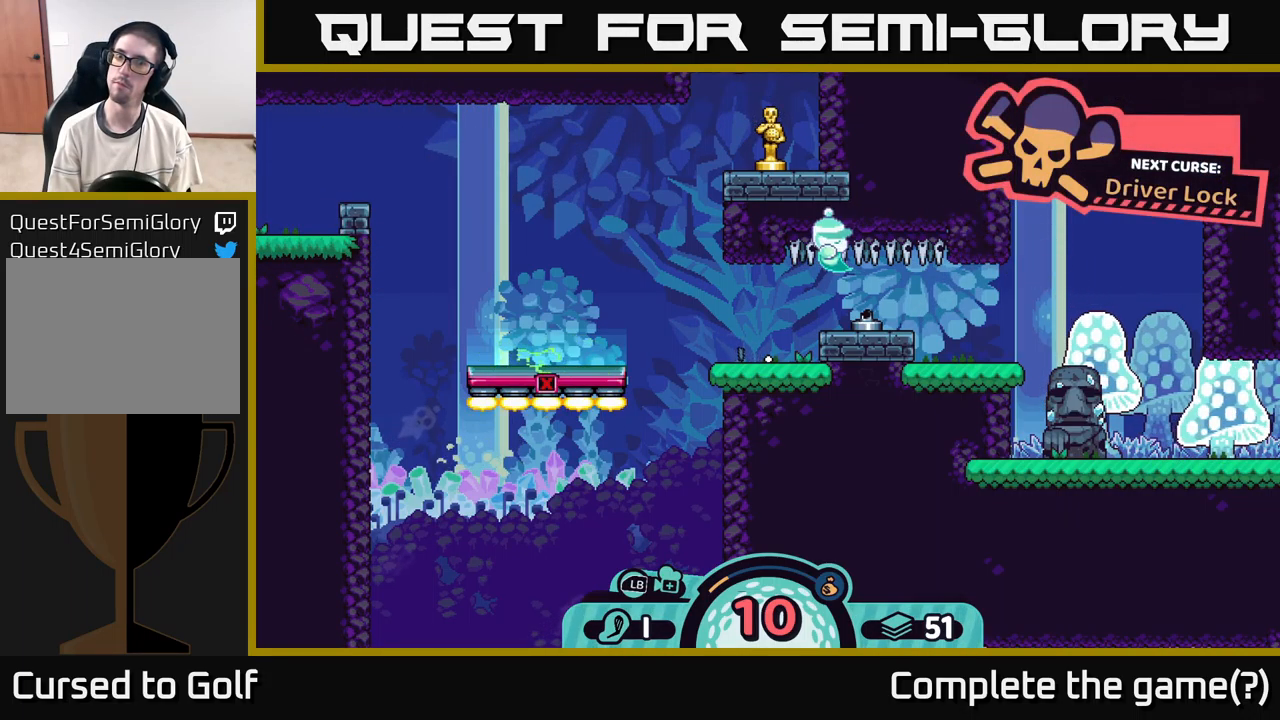
Gameplay with a controller (Xbox layout); each line is a JSON object with the inputs held at the frame after it. "events" lists button and stick changes between this image and that frame as [ms after this image, input, new state], when the widget could be followed in between.
{"buttons": [], "left_stick": "center", "right_stick": "left", "events": [[417, "right_stick", "left"]]}
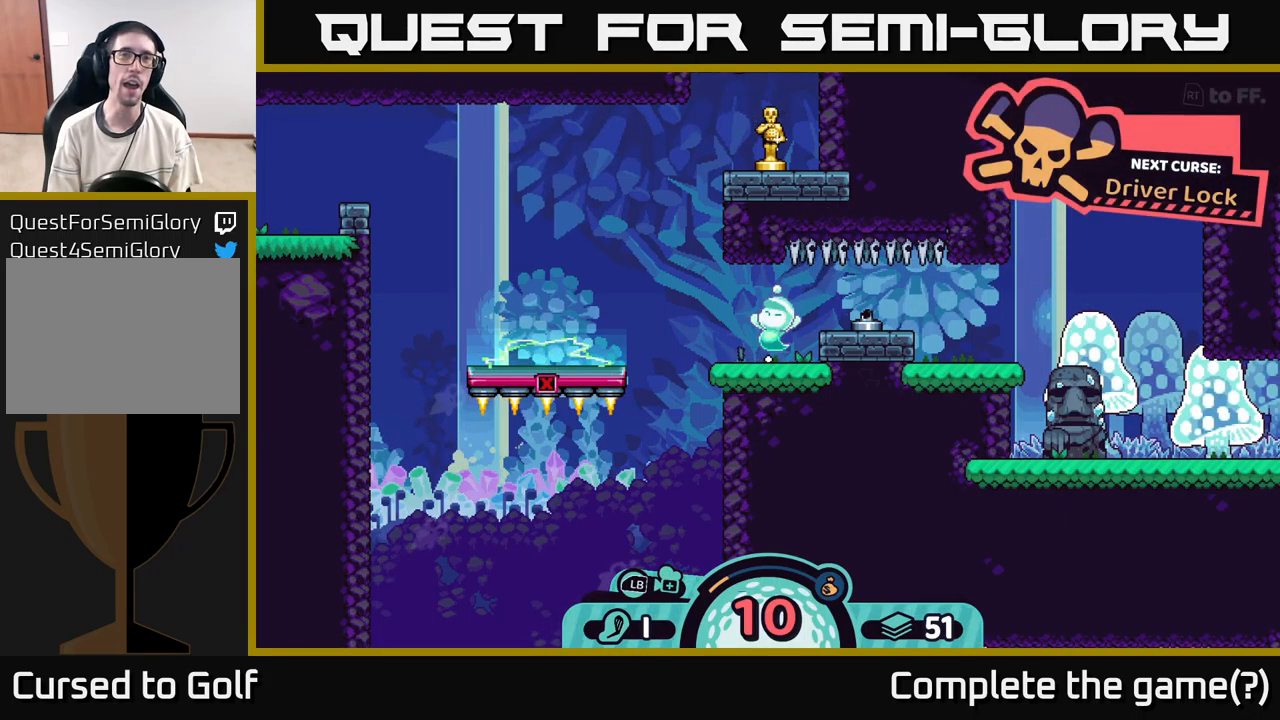
{"buttons": [], "left_stick": "center", "right_stick": "center", "events": [[217, "right_stick", "center"]]}
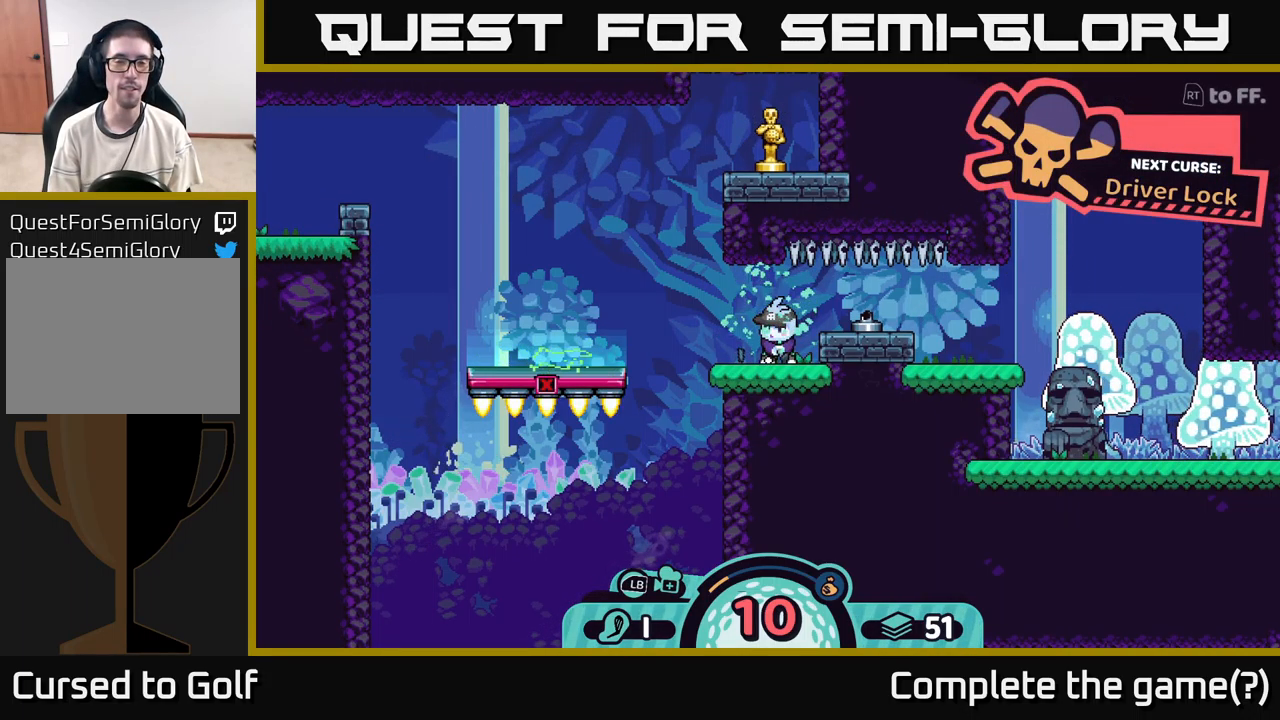
{"buttons": [], "left_stick": "center", "right_stick": "center", "events": [[84, "left_stick", "left"], [84, "right_stick", "left"], [350, "left_stick", "center"], [400, "right_stick", "center"]]}
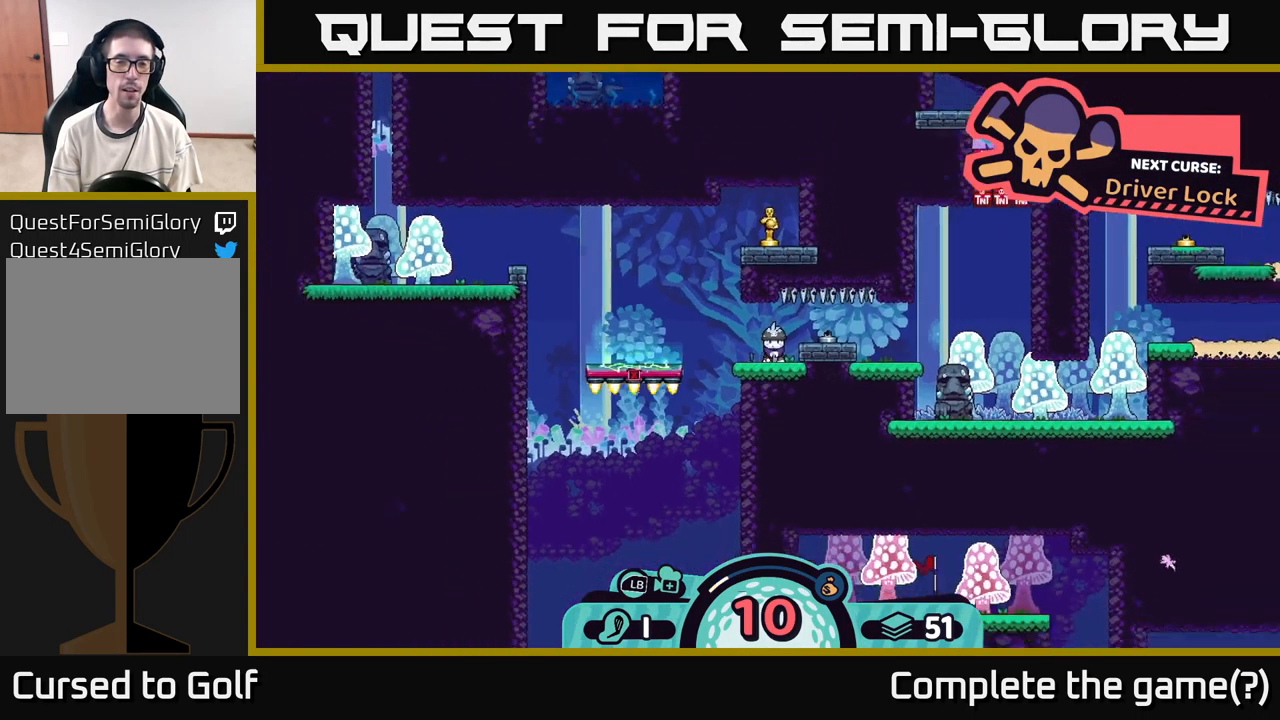
{"buttons": [], "left_stick": "center", "right_stick": "center", "events": [[300, "X", "down"], [384, "X", "up"]]}
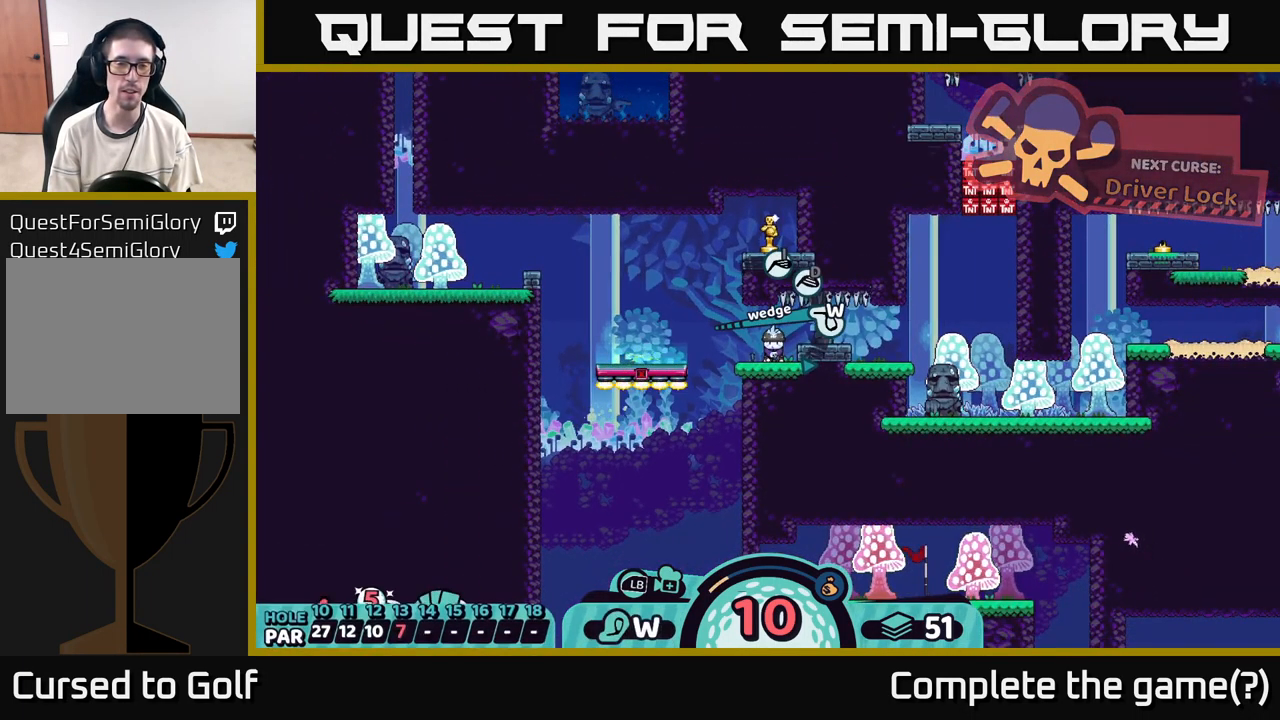
{"buttons": ["X"], "left_stick": "center", "right_stick": "center", "events": [[200, "X", "down"], [250, "X", "up"], [484, "X", "down"]]}
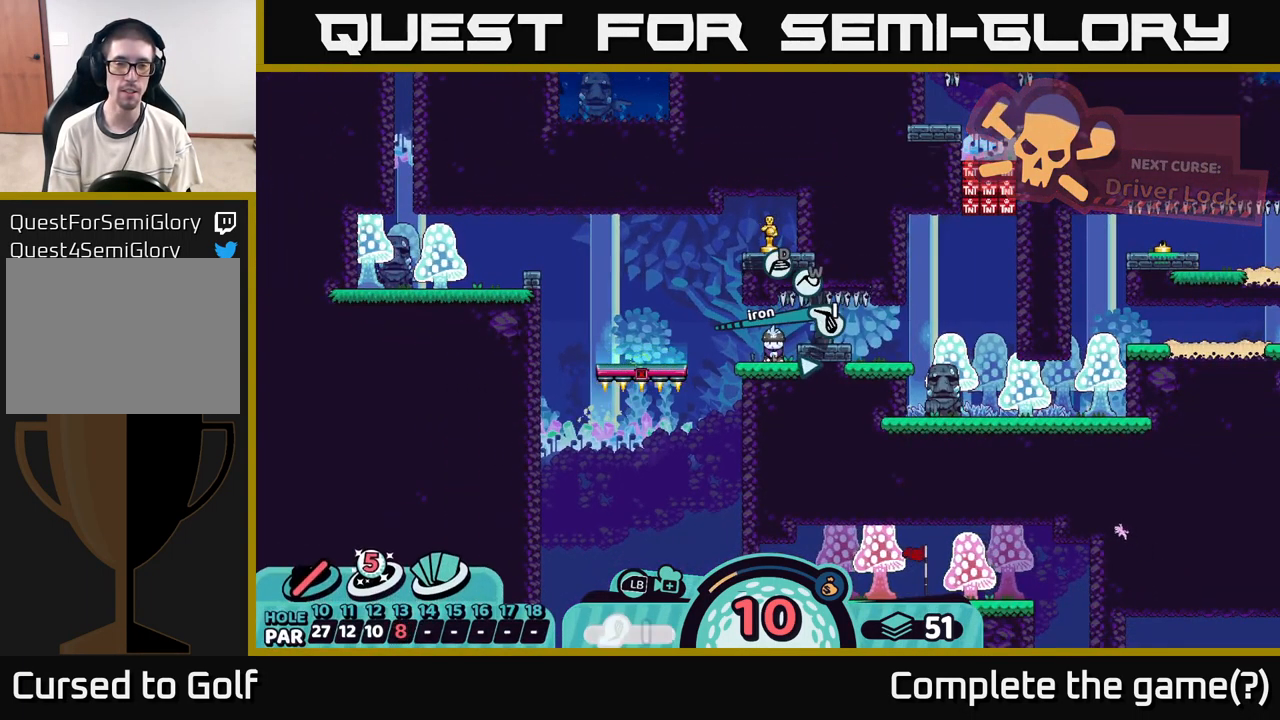
{"buttons": [], "left_stick": "center", "right_stick": "center", "events": [[67, "X", "up"], [234, "X", "down"], [267, "X", "up"]]}
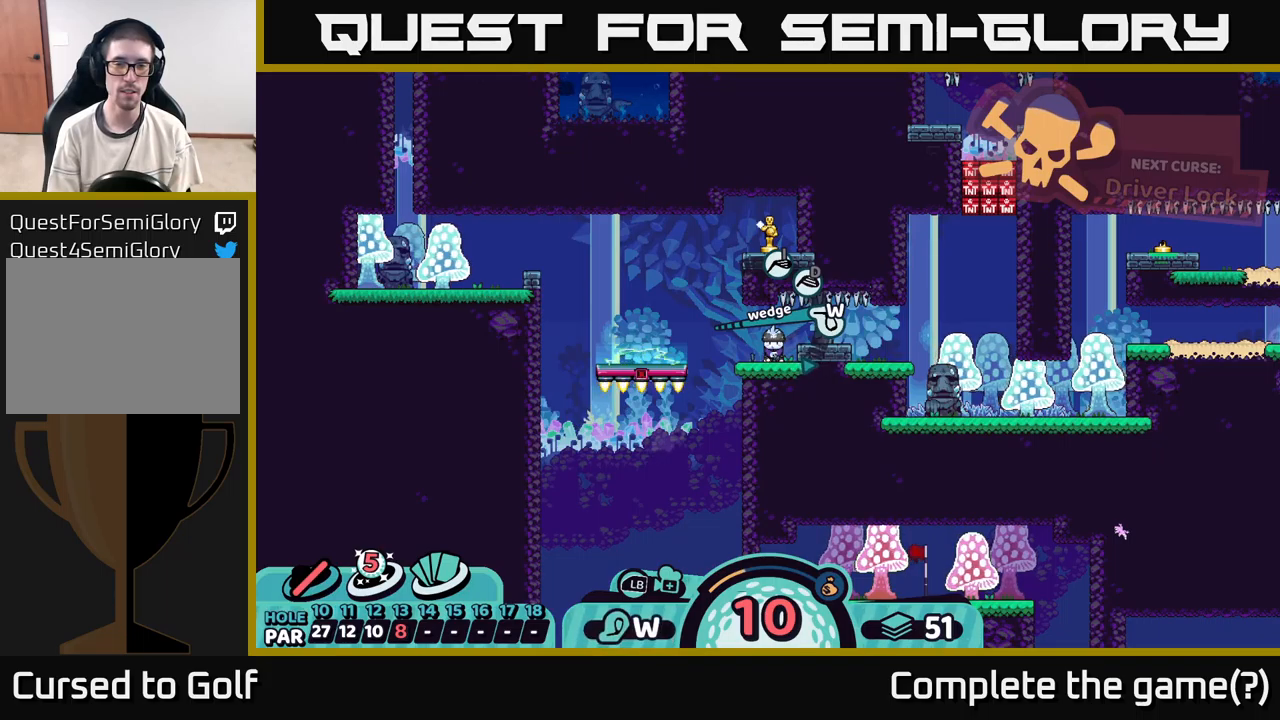
{"buttons": [], "left_stick": "center", "right_stick": "center", "events": [[67, "X", "down"], [117, "X", "up"], [317, "X", "down"], [367, "X", "up"]]}
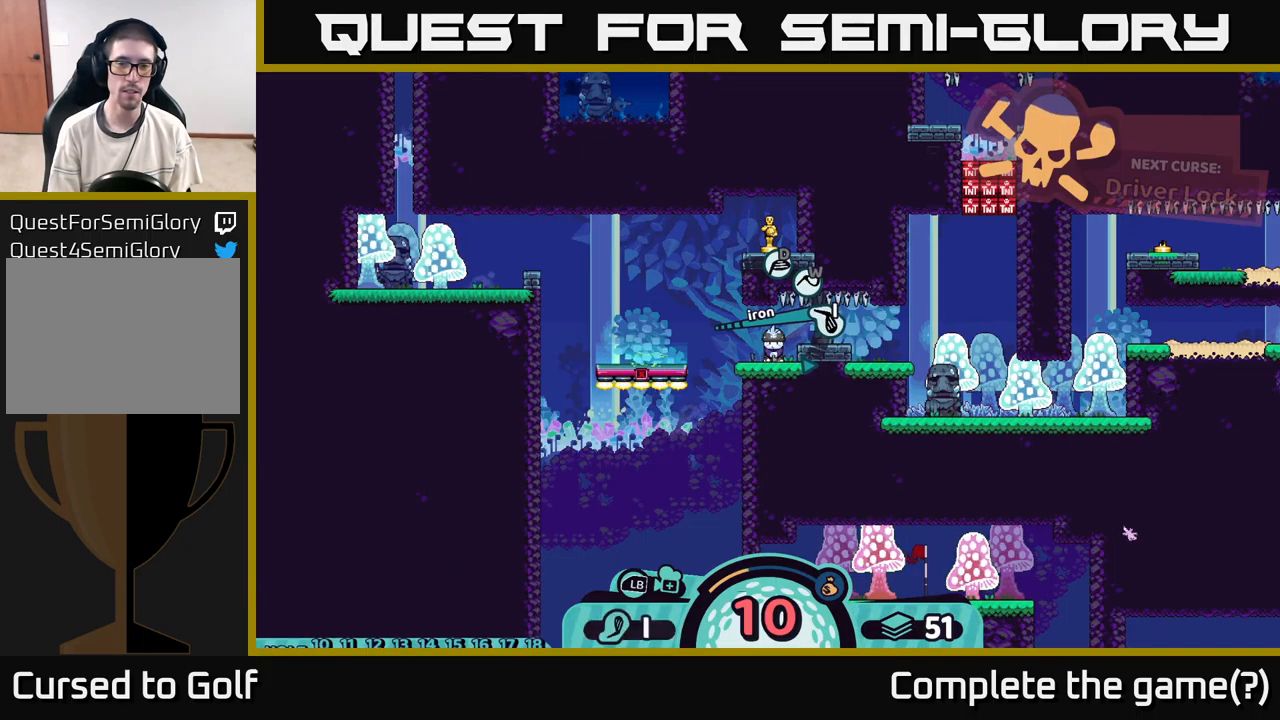
{"buttons": [], "left_stick": "center", "right_stick": "center", "events": [[67, "X", "down"], [133, "X", "up"]]}
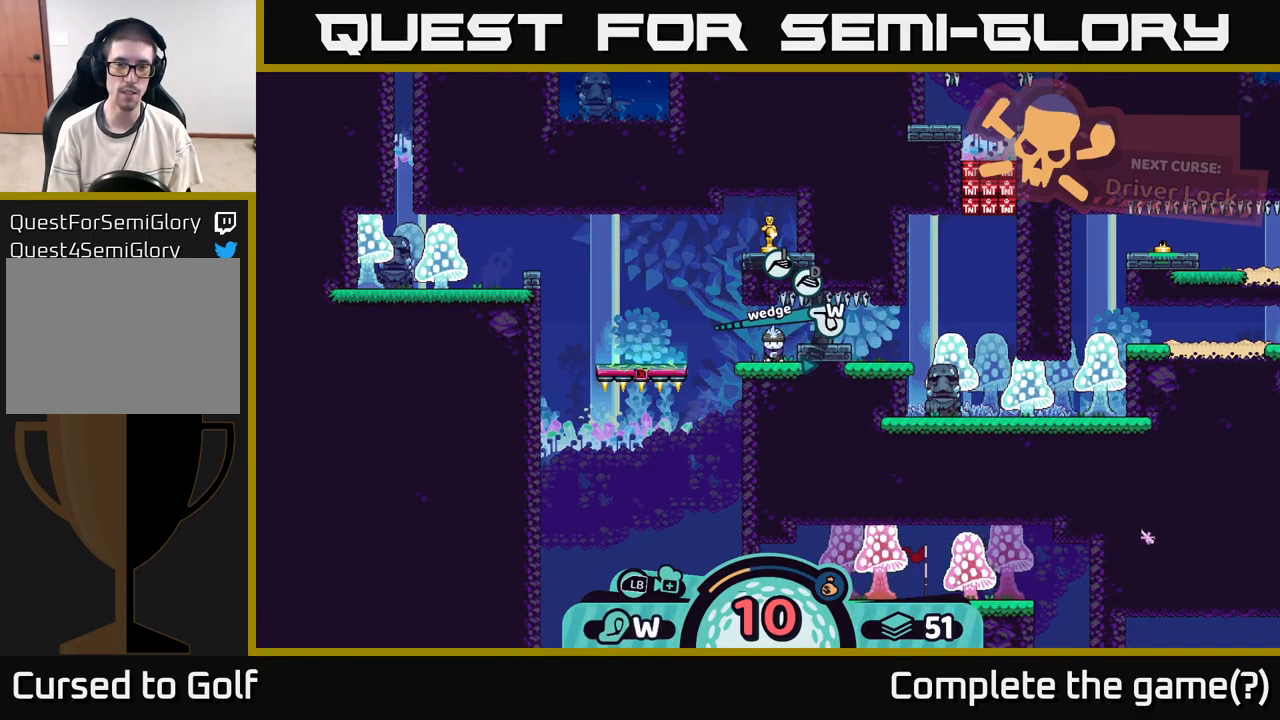
{"buttons": [], "left_stick": "center", "right_stick": "center", "events": [[50, "left_stick", "left"], [117, "right_stick", "left"], [300, "left_stick", "center"], [300, "right_stick", "center"]]}
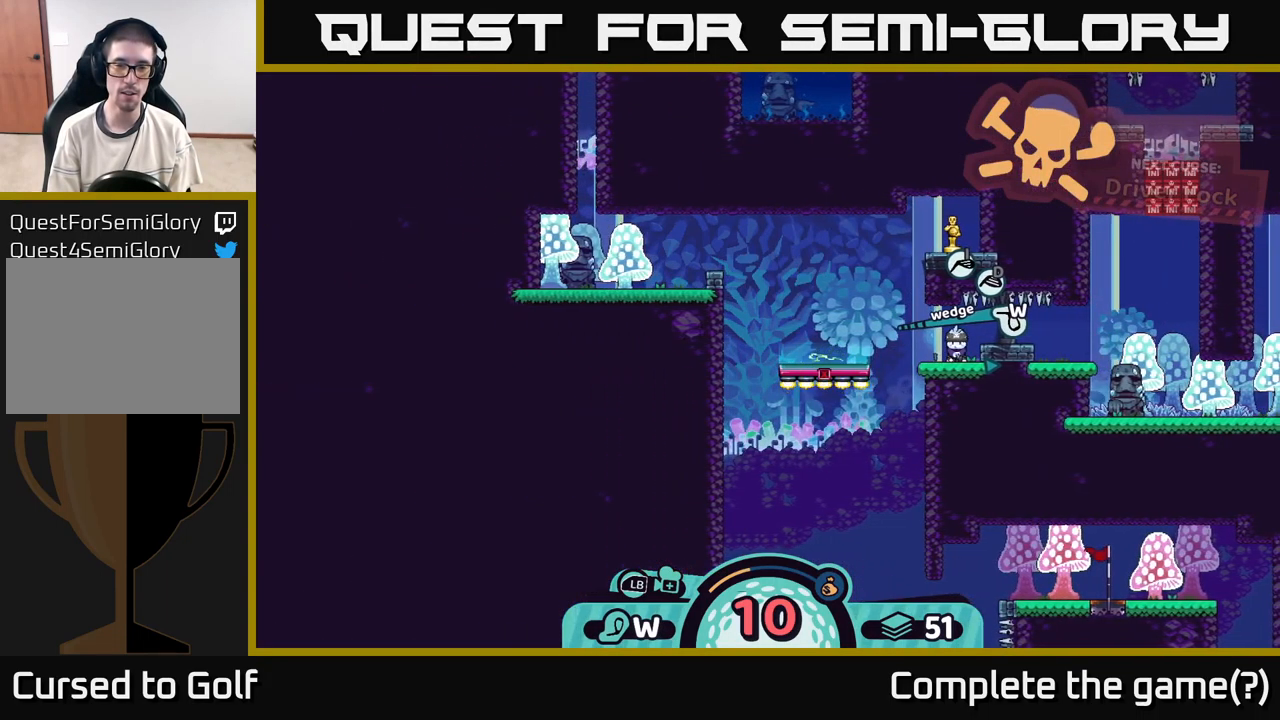
{"buttons": [], "left_stick": "center", "right_stick": "center", "events": [[167, "A", "down"], [217, "A", "up"]]}
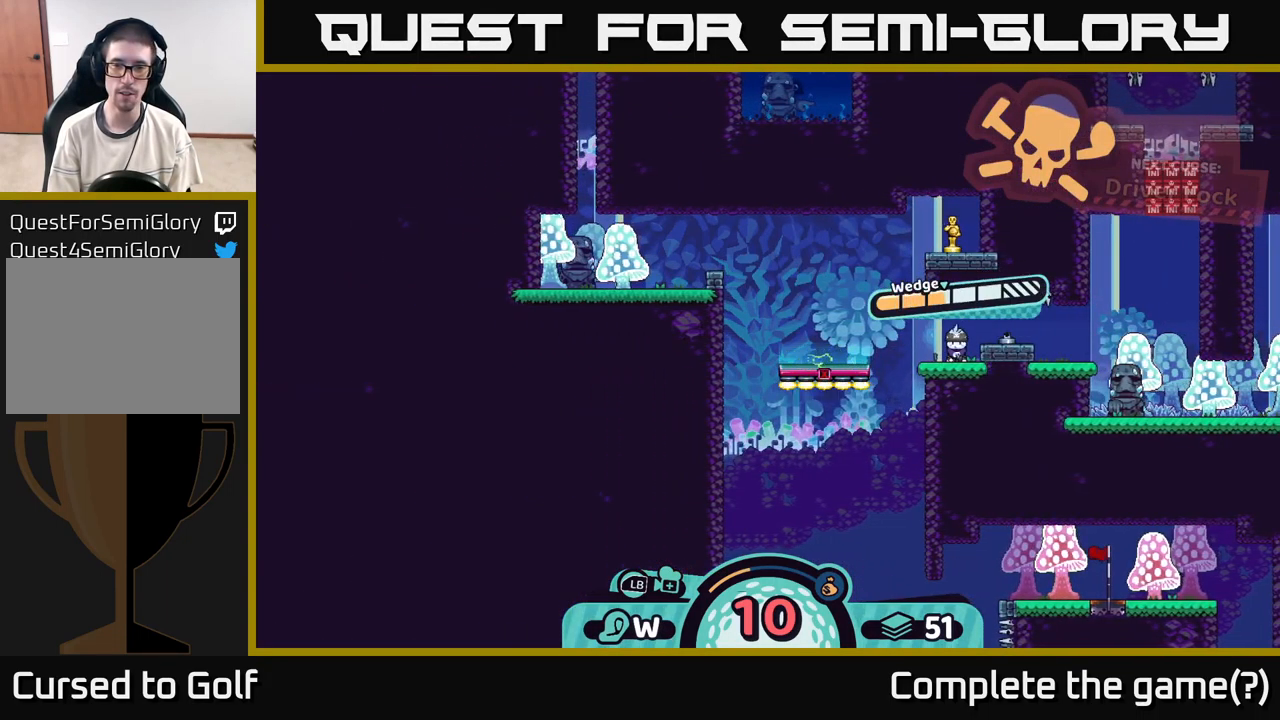
{"buttons": [], "left_stick": "center", "right_stick": "center", "events": []}
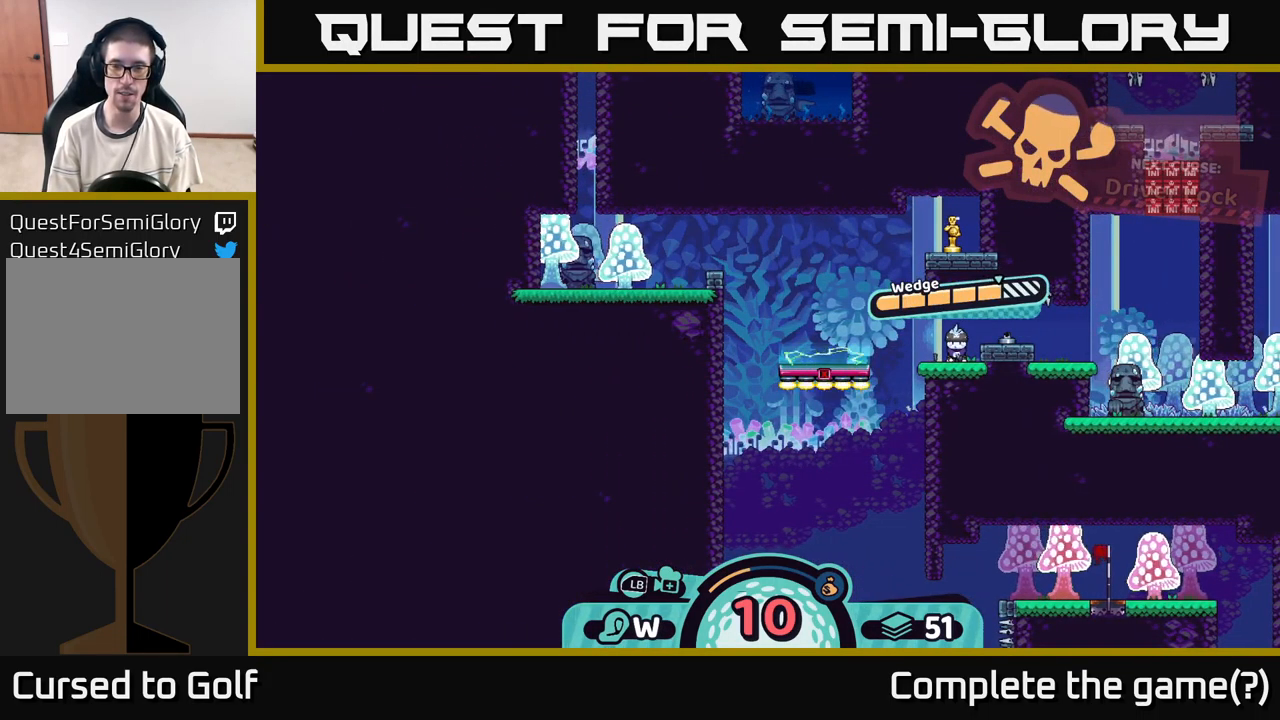
{"buttons": [], "left_stick": "center", "right_stick": "center", "events": []}
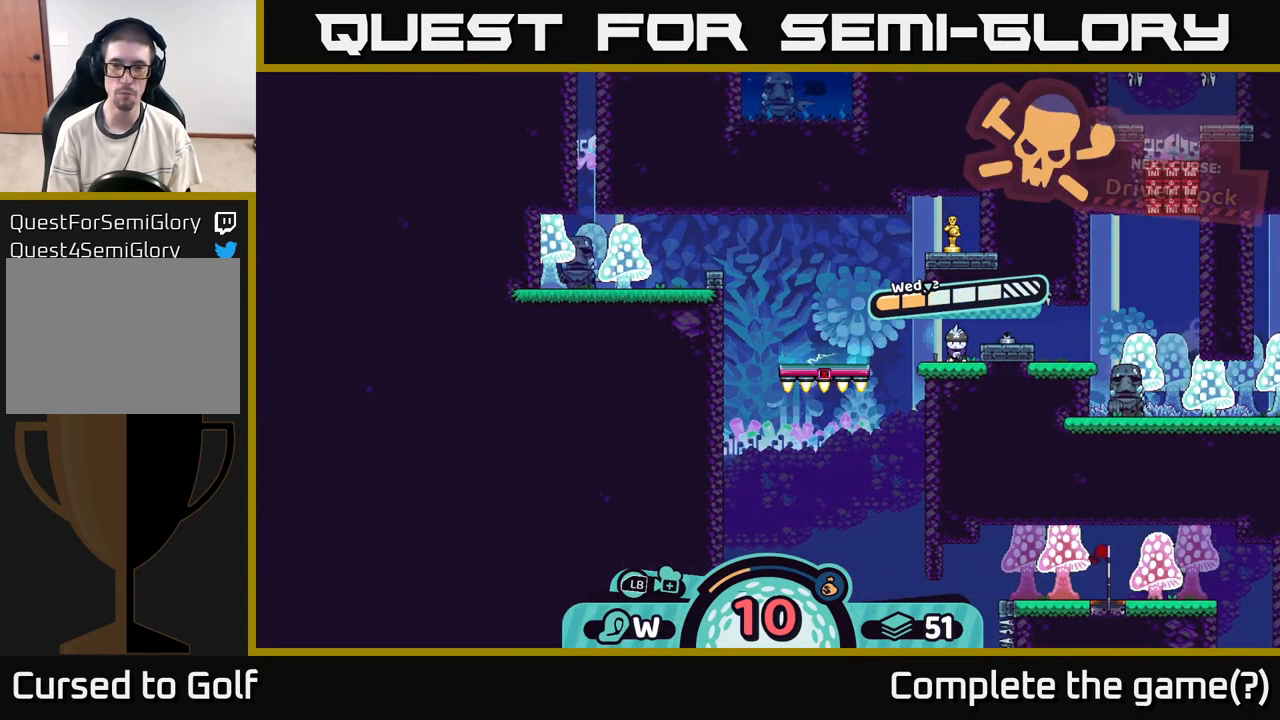
{"buttons": [], "left_stick": "center", "right_stick": "center", "events": []}
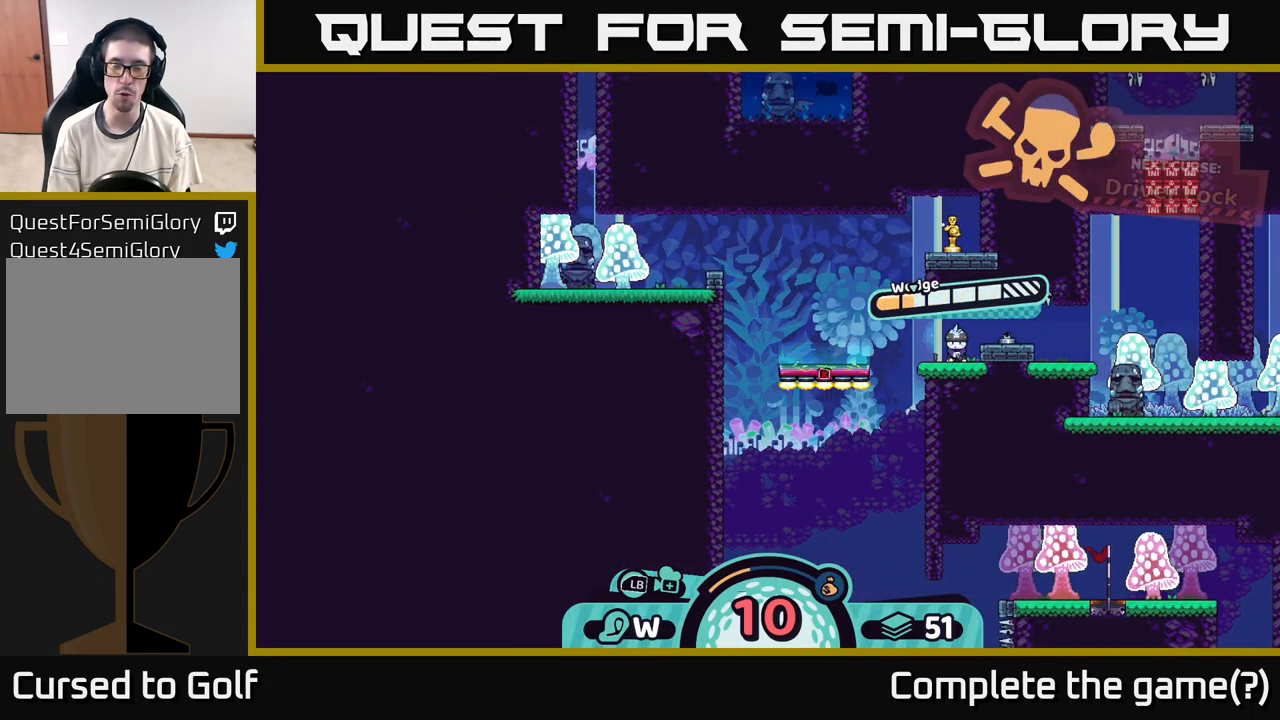
{"buttons": [], "left_stick": "center", "right_stick": "center", "events": []}
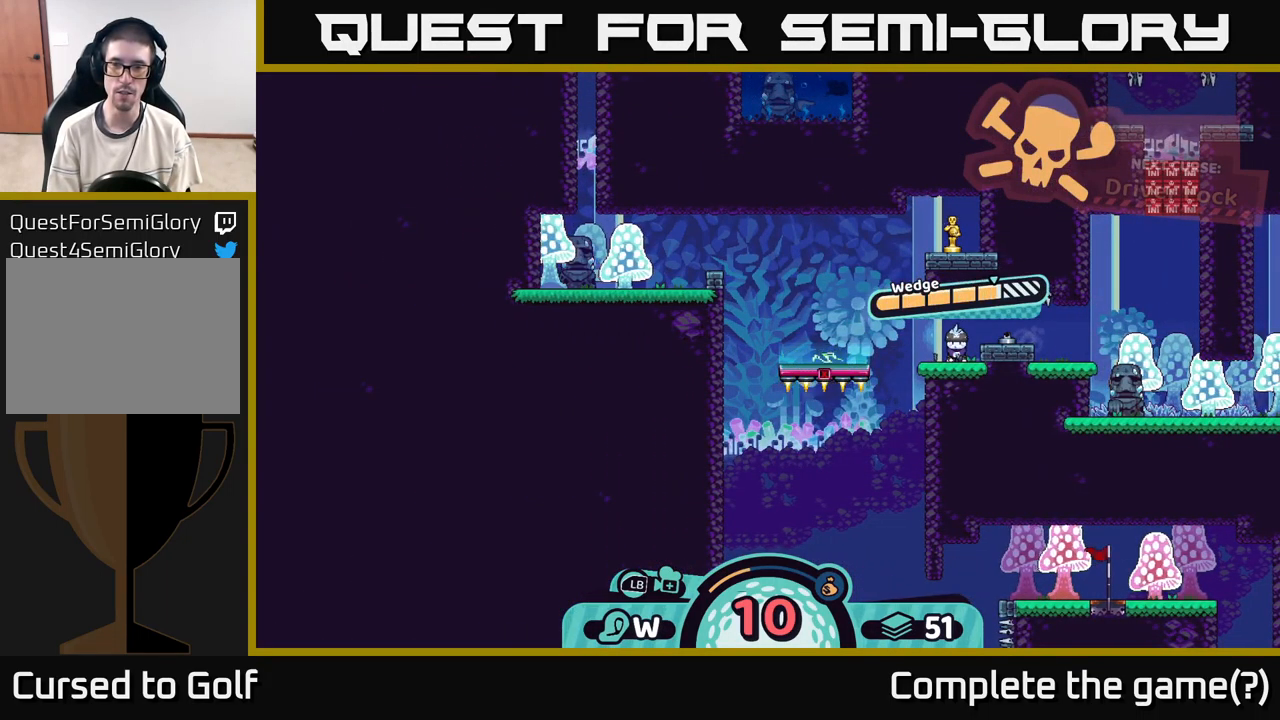
{"buttons": [], "left_stick": "center", "right_stick": "center", "events": []}
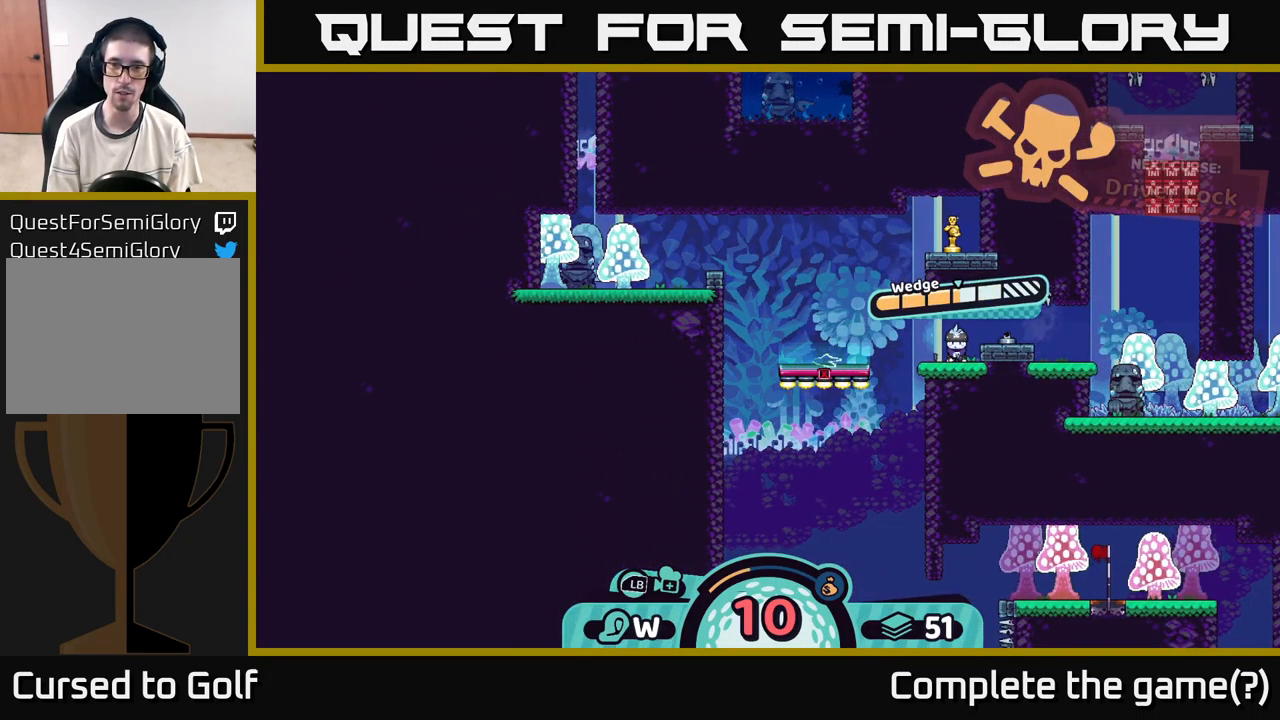
{"buttons": ["A"], "left_stick": "center", "right_stick": "center", "events": [[383, "A", "down"]]}
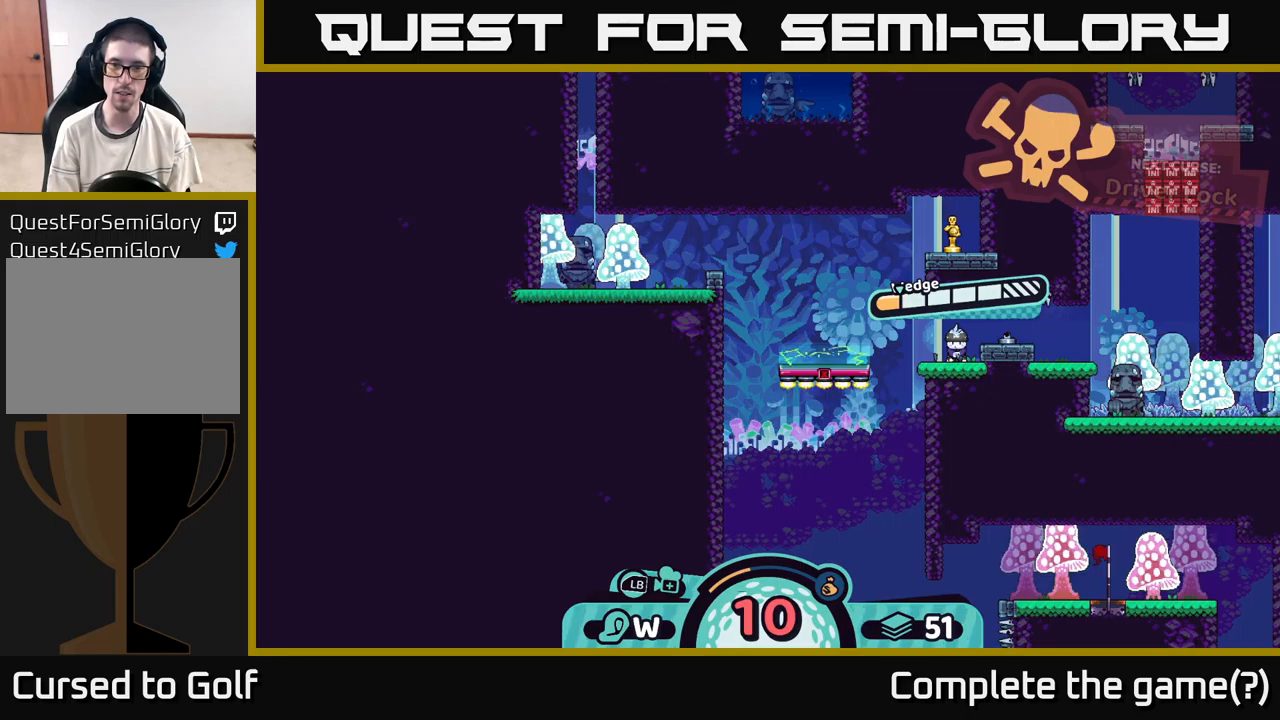
{"buttons": [], "left_stick": "left", "right_stick": "center", "events": [[33, "A", "up"], [267, "right_stick", "left"], [417, "left_stick", "left"], [483, "right_stick", "center"]]}
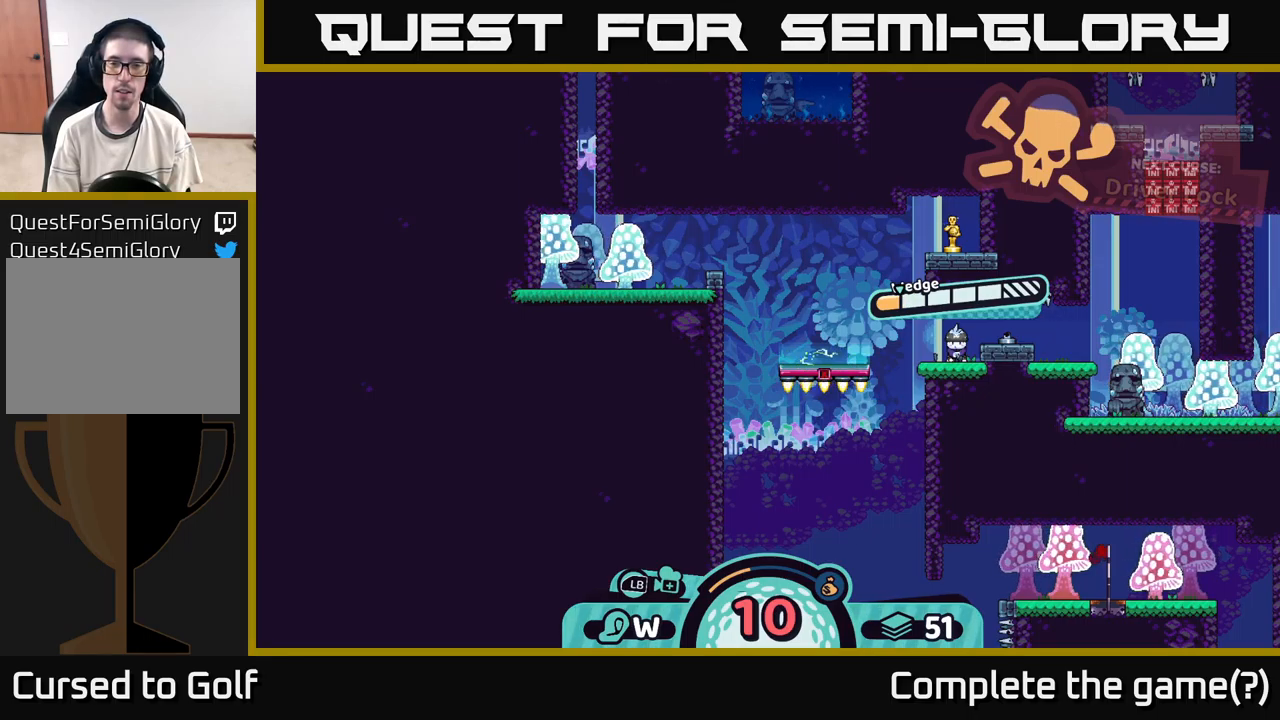
{"buttons": [], "left_stick": "center", "right_stick": "center", "events": [[183, "left_stick", "center"]]}
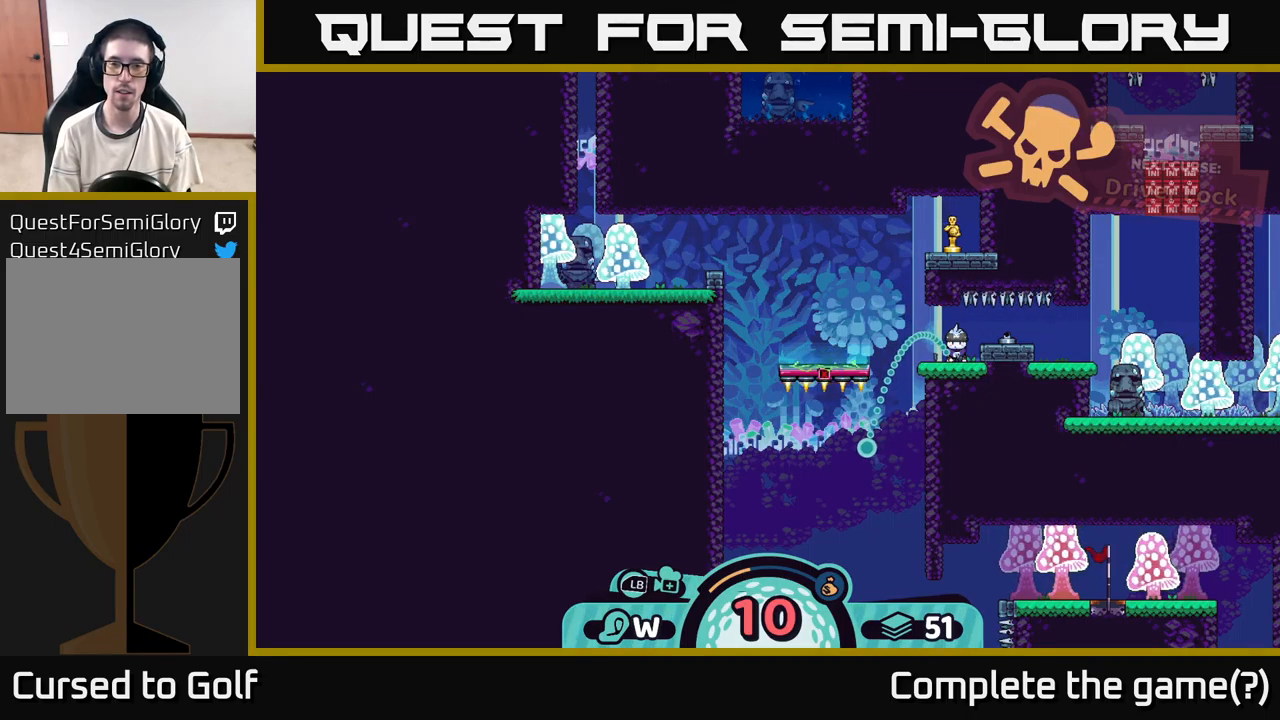
{"buttons": [], "left_stick": "center", "right_stick": "center", "events": []}
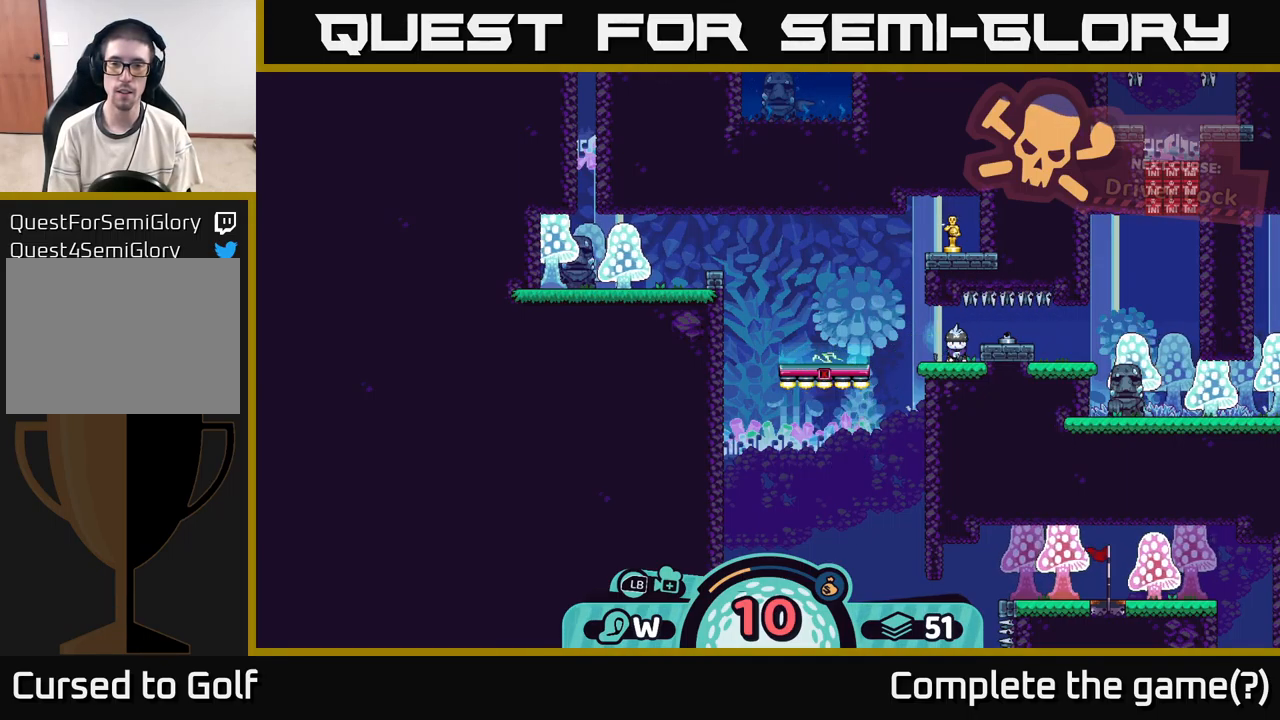
{"buttons": [], "left_stick": "center", "right_stick": "center", "events": [[33, "B", "down"], [133, "B", "up"], [333, "X", "down"], [383, "X", "up"]]}
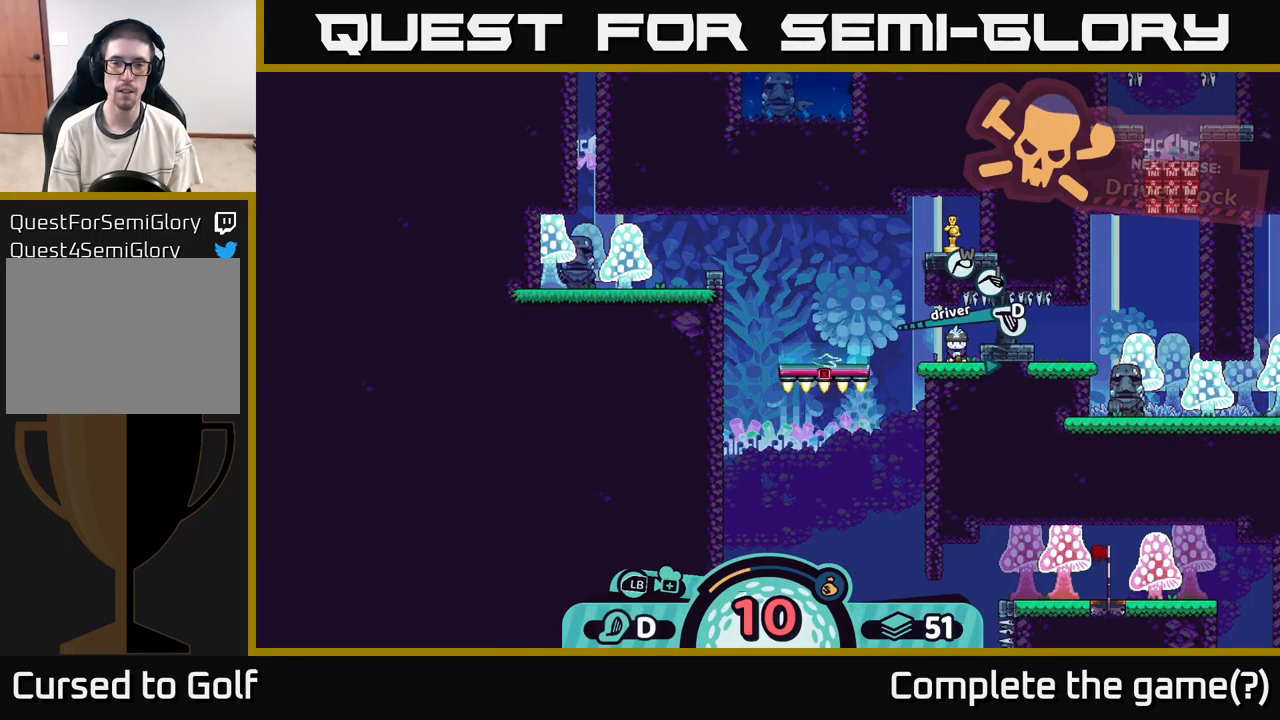
{"buttons": [], "left_stick": "center", "right_stick": "center", "events": [[350, "X", "down"], [417, "X", "up"]]}
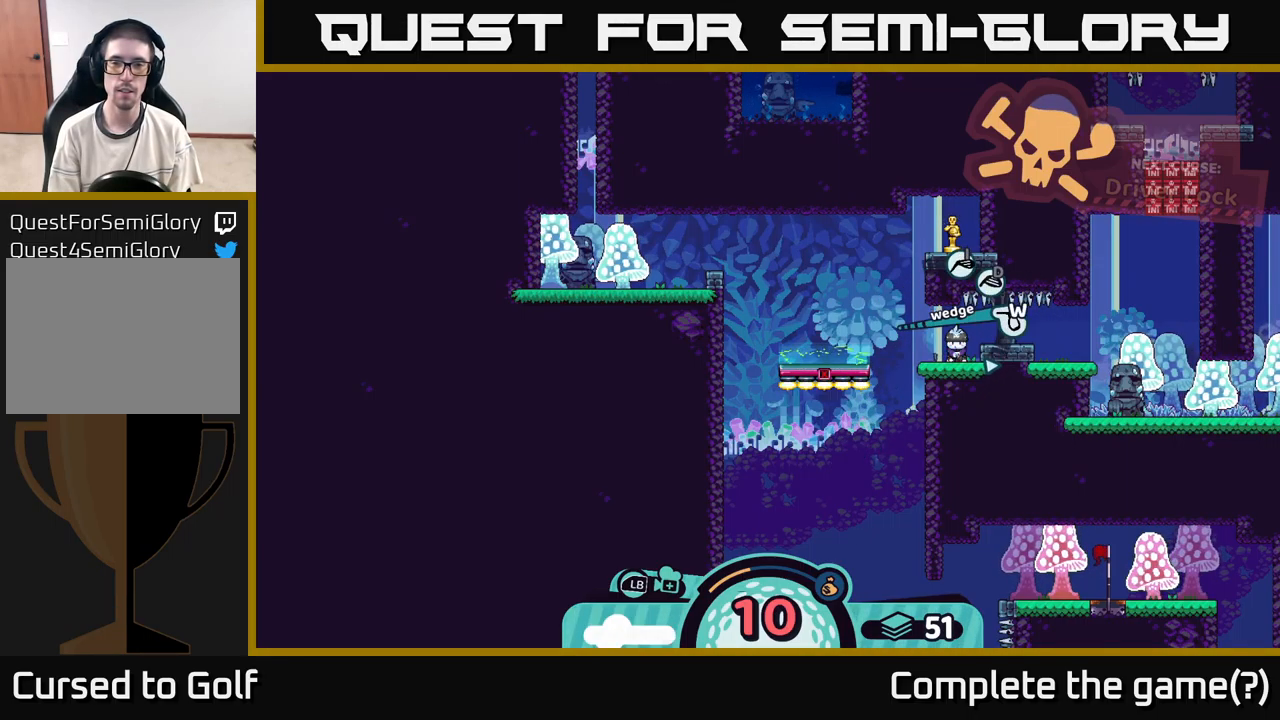
{"buttons": ["A"], "left_stick": "center", "right_stick": "center", "events": [[50, "X", "down"], [150, "X", "up"], [483, "A", "down"]]}
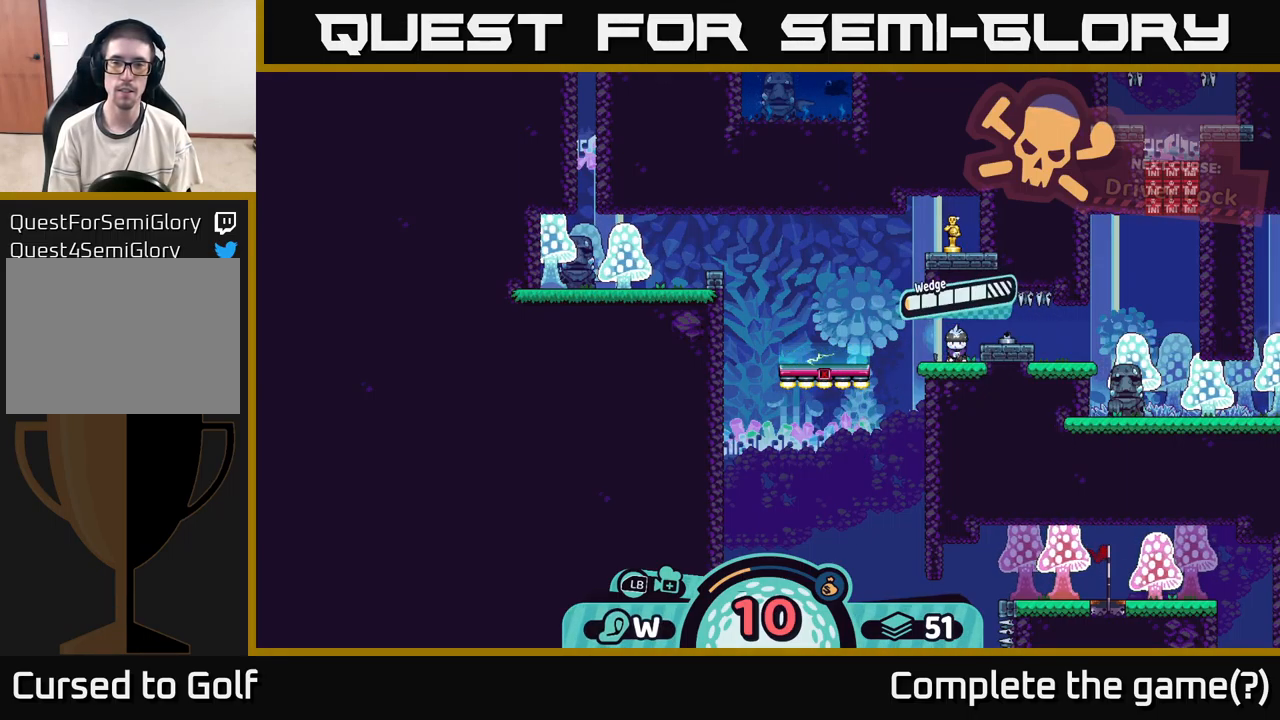
{"buttons": [], "left_stick": "center", "right_stick": "center", "events": [[83, "A", "up"]]}
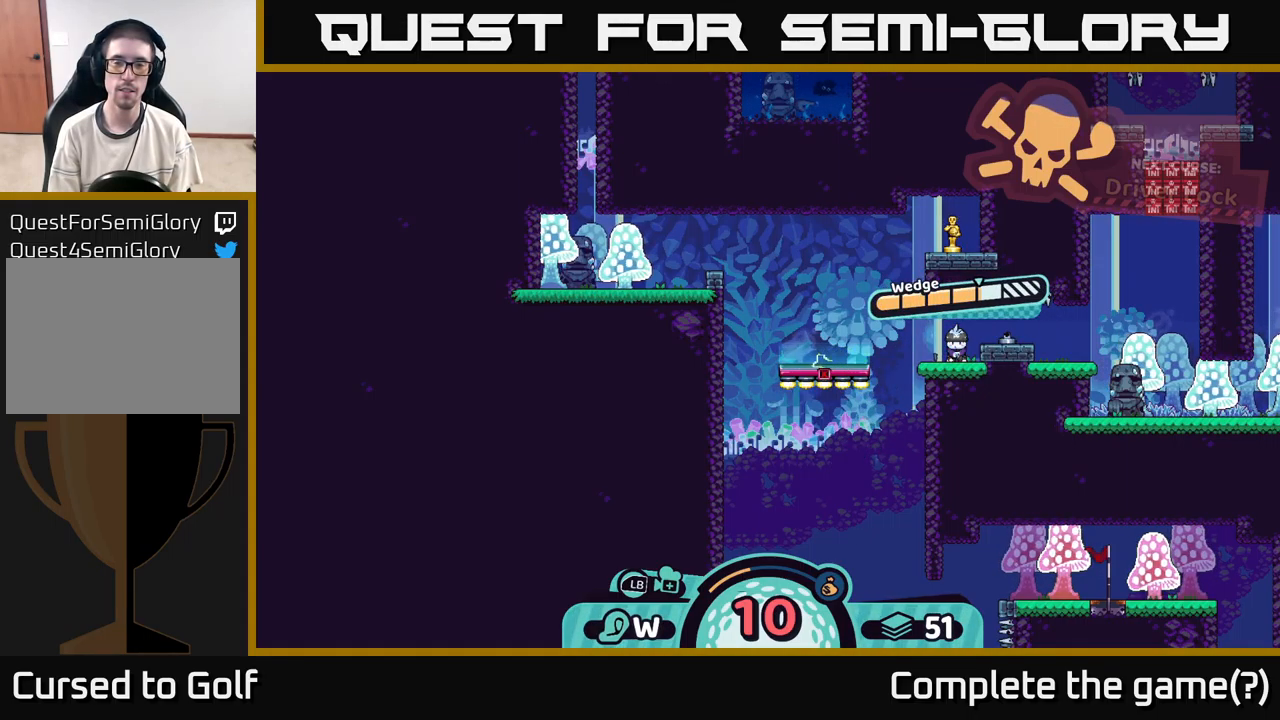
{"buttons": [], "left_stick": "center", "right_stick": "center", "events": []}
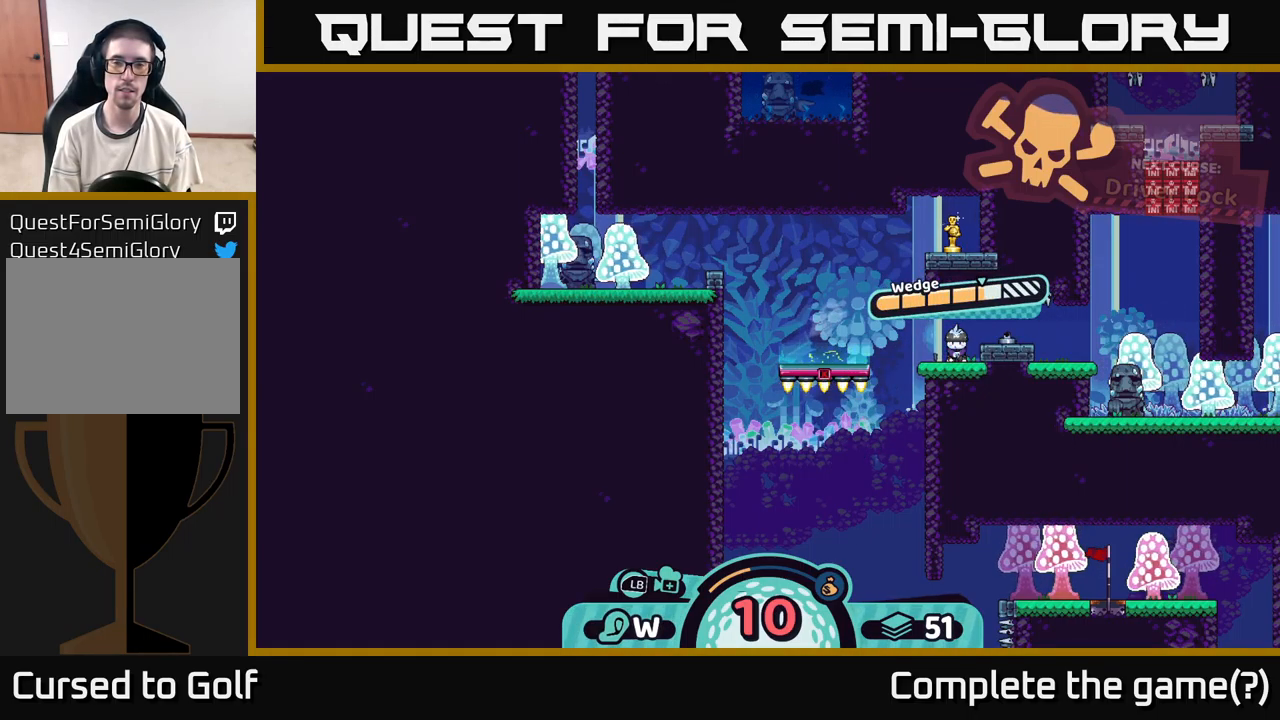
{"buttons": [], "left_stick": "center", "right_stick": "center", "events": [[383, "A", "down"], [483, "A", "up"]]}
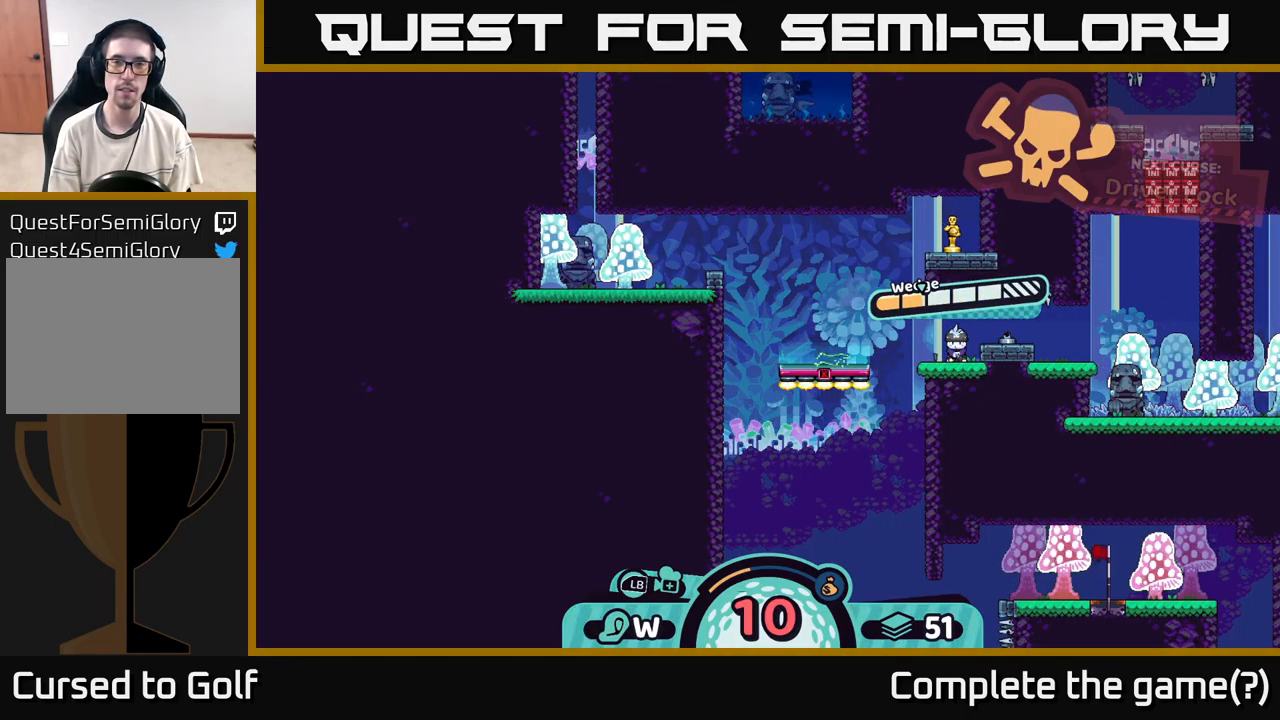
{"buttons": [], "left_stick": "center", "right_stick": "center", "events": [[233, "right_stick", "left"], [467, "right_stick", "center"]]}
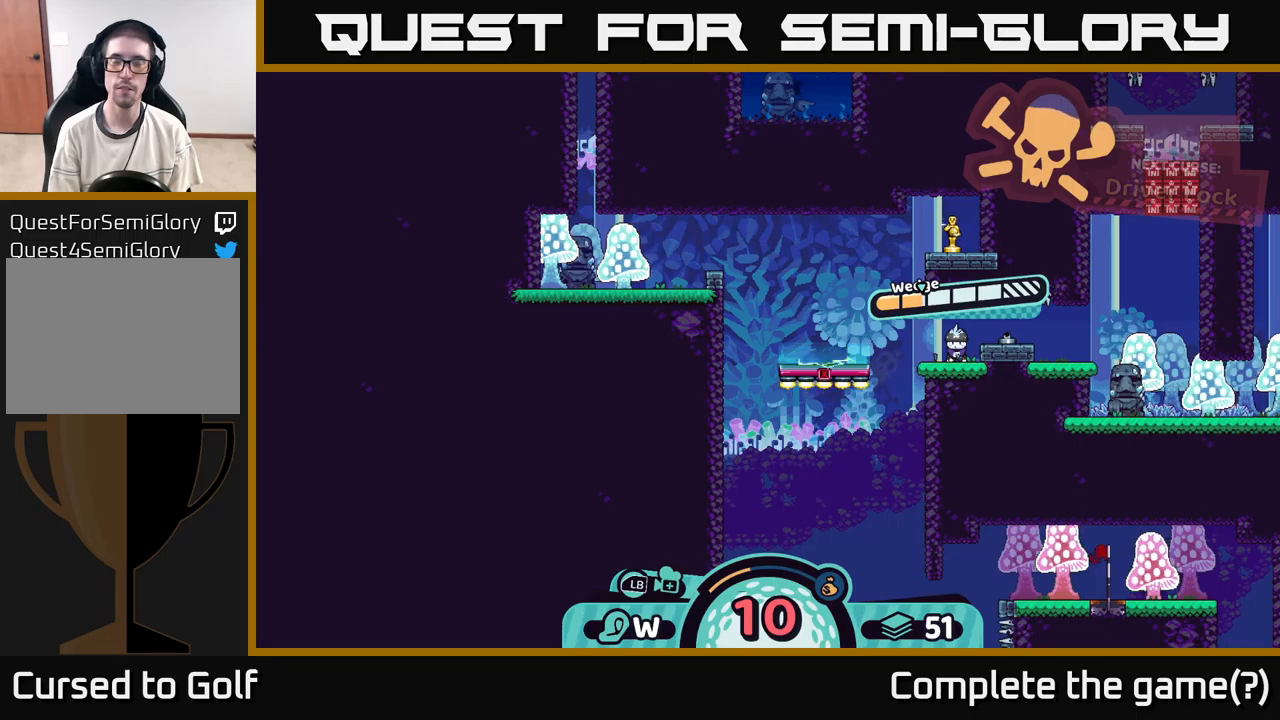
{"buttons": [], "left_stick": "center", "right_stick": "center", "events": []}
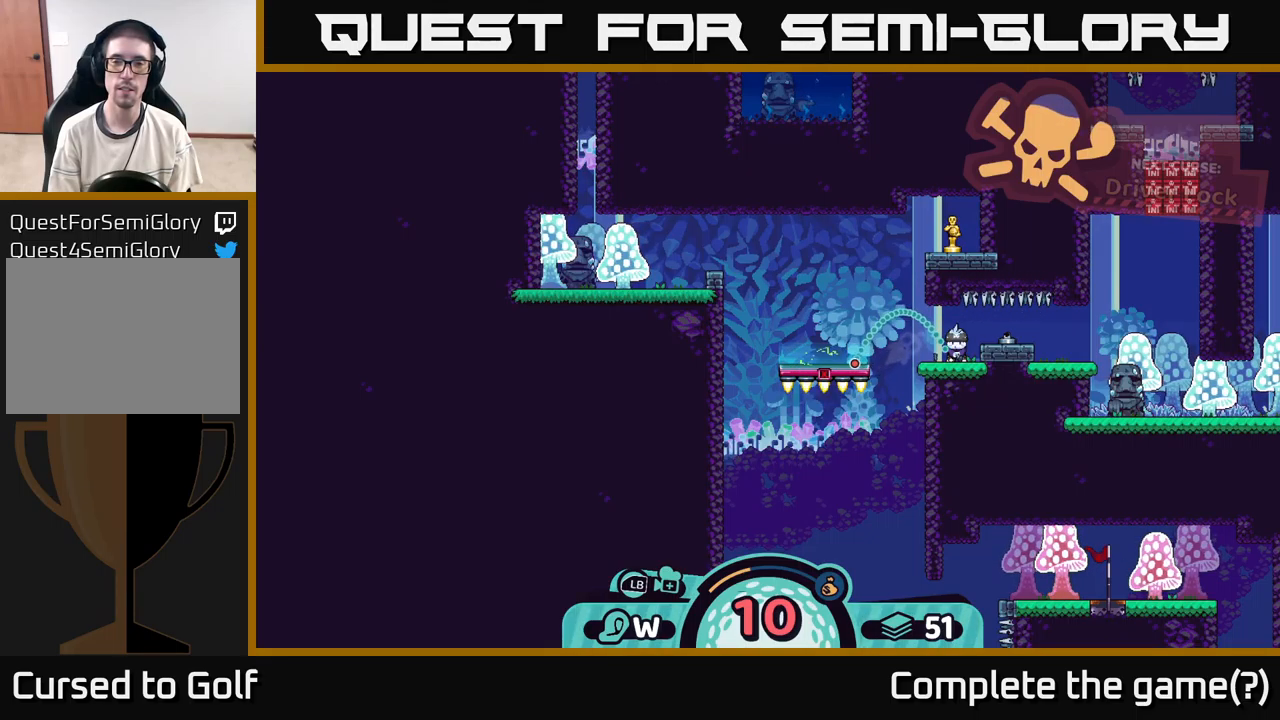
{"buttons": [], "left_stick": "center", "right_stick": "center", "events": [[384, "A", "down"], [484, "A", "up"]]}